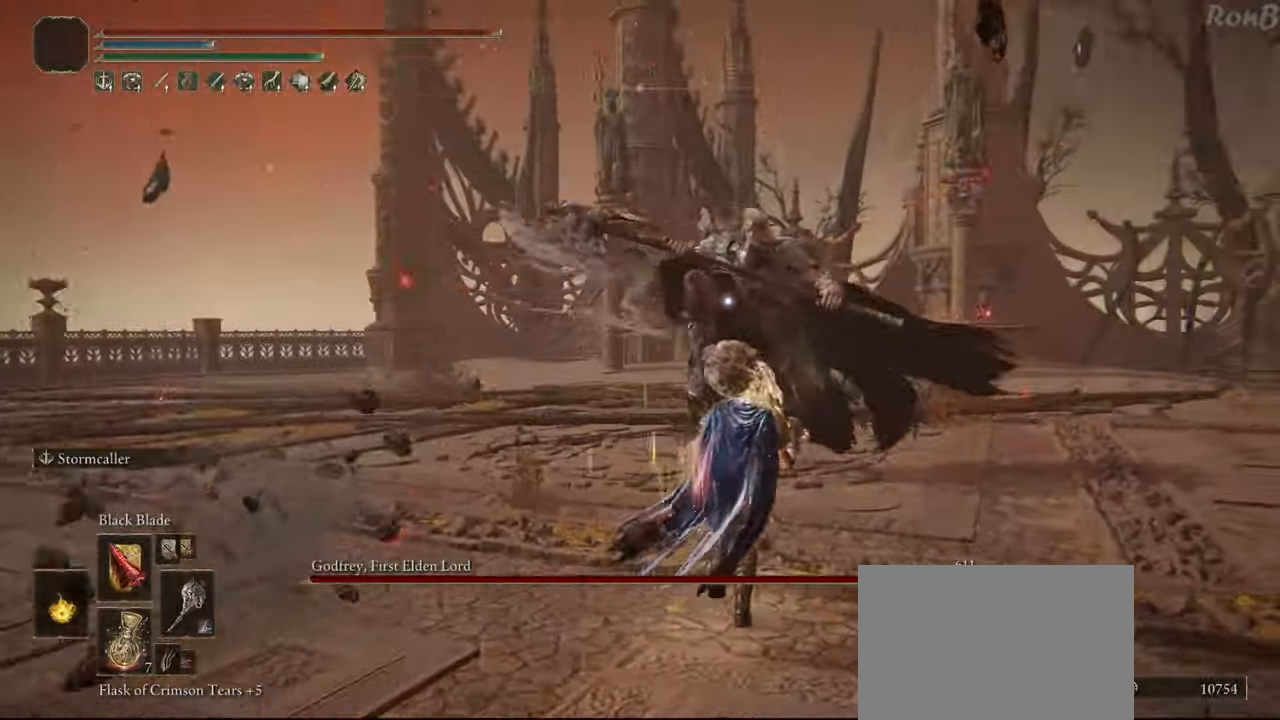
Gameplay with a controller (PlayStation layout); each line is a JSON object with the inputs held at the frame after it. "events" lists button and stick changes between this image and that frame as [ms after this image, input, new state], when the widget could be followed in between. Not read: R1.
{"buttons": [], "left_stick": "up-left", "right_stick": "center", "events": [[33, "left_stick", "up"], [167, "L2", "down"], [300, "R2", "down"], [333, "L2", "up"], [417, "R2", "up"], [500, "left_stick", "up-left"]]}
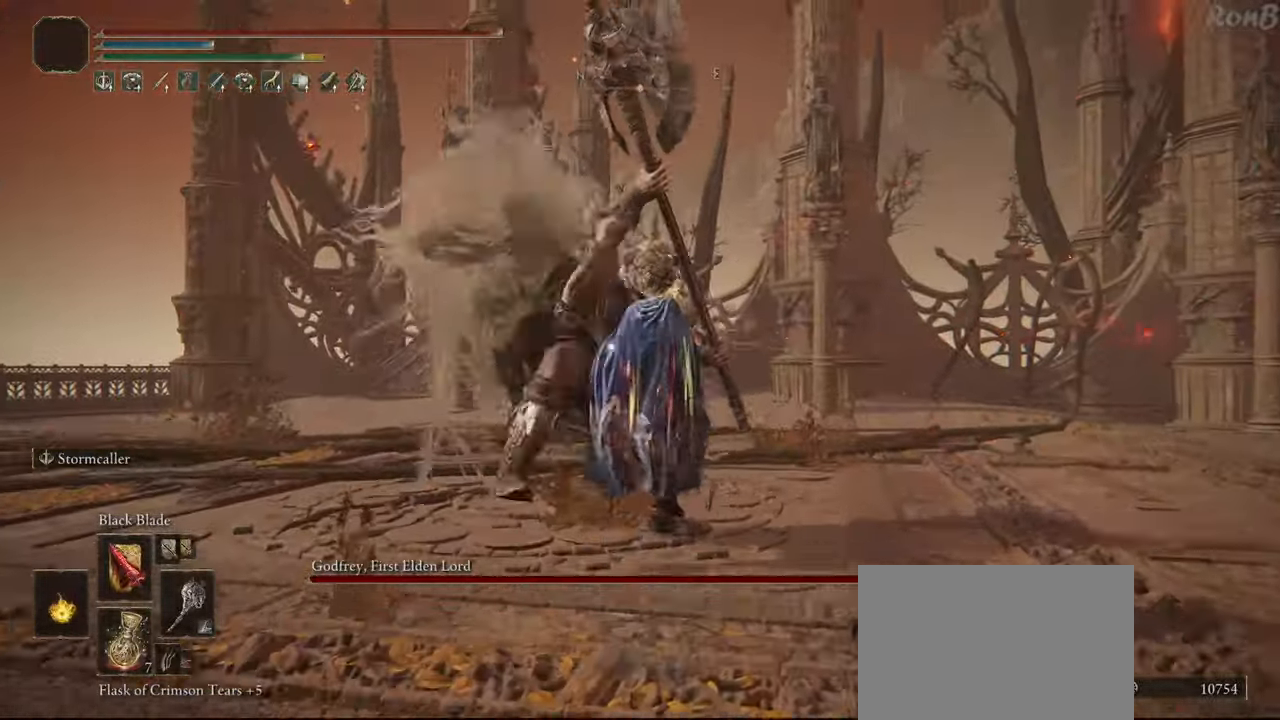
{"buttons": [], "left_stick": "up-left", "right_stick": "center", "events": []}
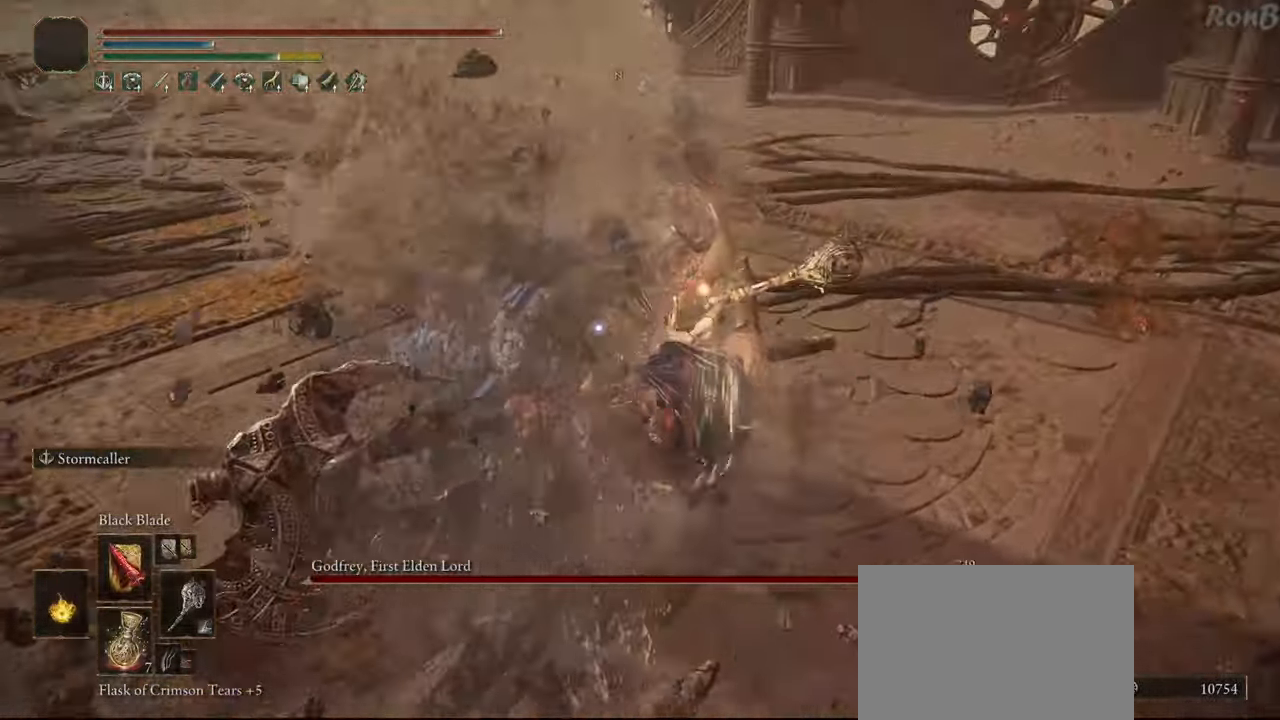
{"buttons": [], "left_stick": "center", "right_stick": "center", "events": [[33, "left_stick", "center"]]}
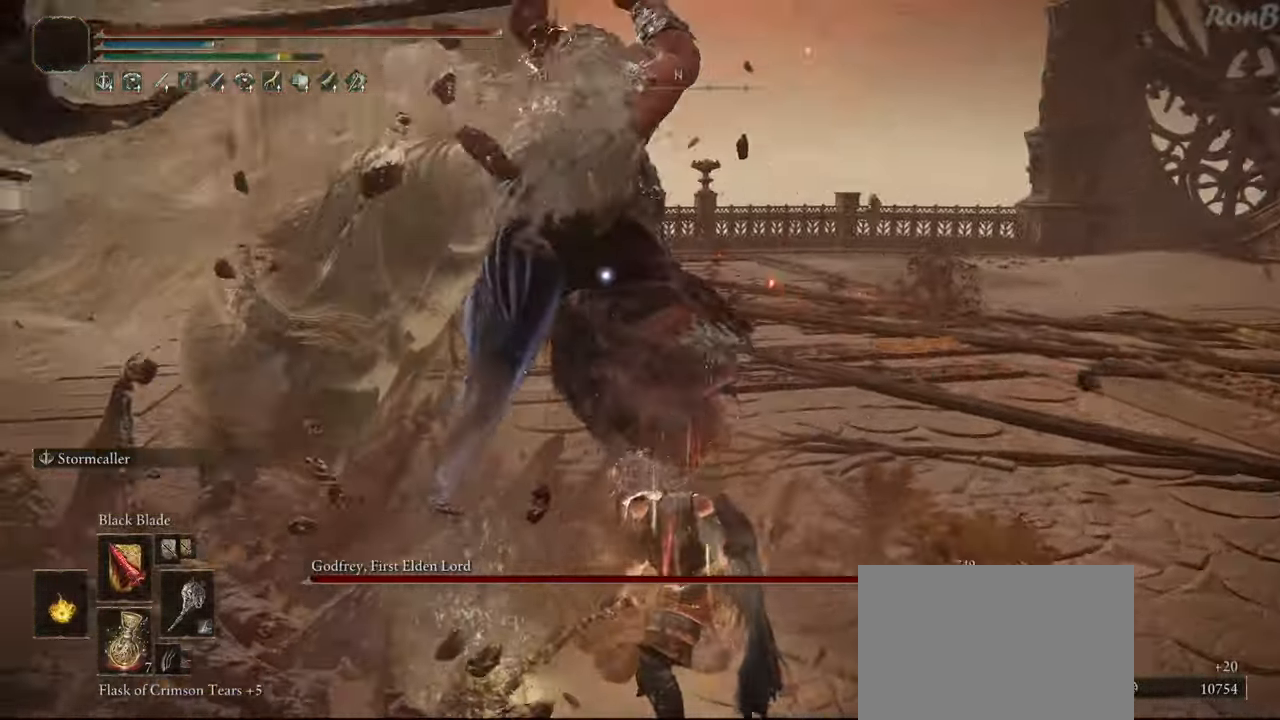
{"buttons": [], "left_stick": "up-left", "right_stick": "center", "events": [[217, "left_stick", "up-left"], [283, "R2", "down"], [367, "R2", "up"]]}
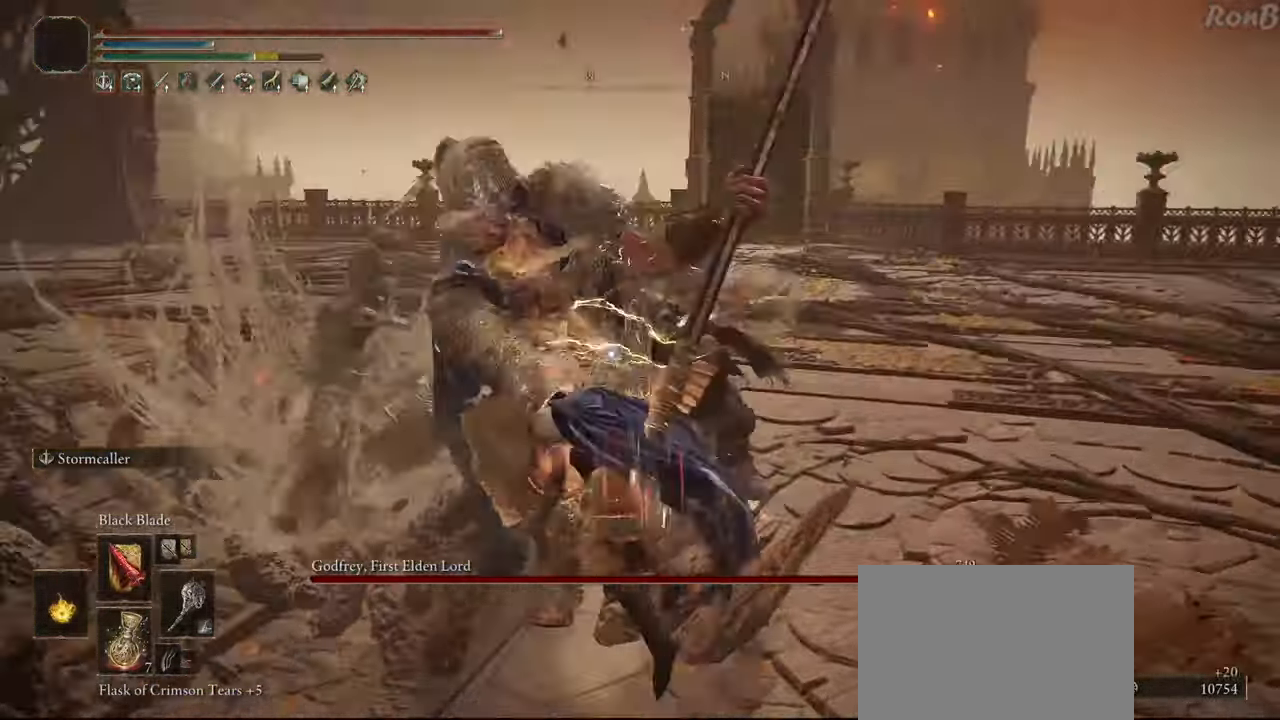
{"buttons": [], "left_stick": "up", "right_stick": "center", "events": [[200, "left_stick", "up"]]}
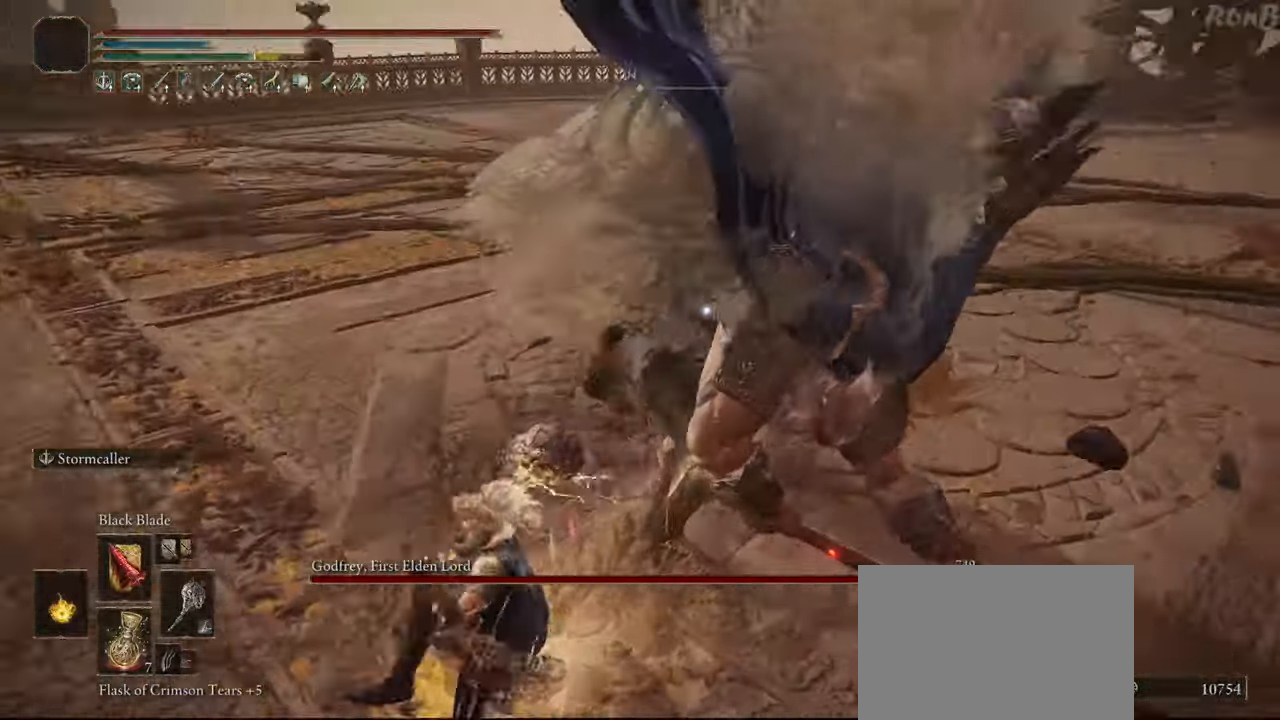
{"buttons": [], "left_stick": "up", "right_stick": "center", "events": []}
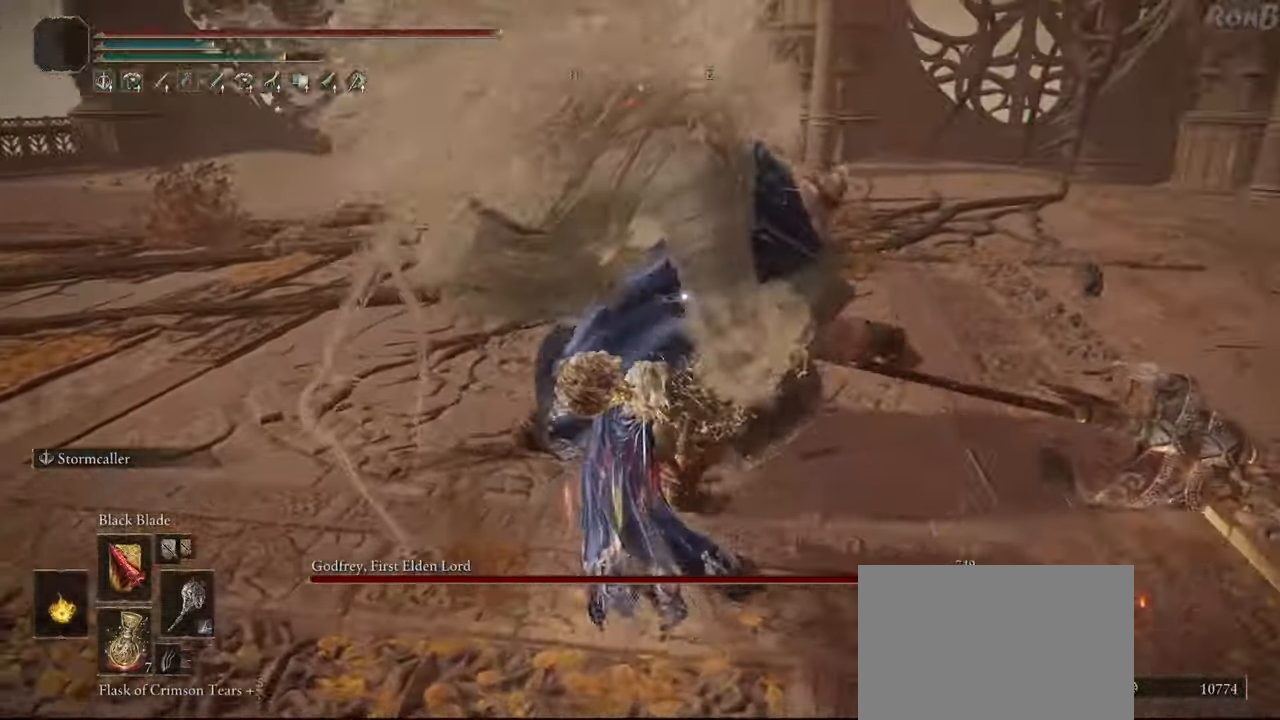
{"buttons": [], "left_stick": "up", "right_stick": "center", "events": []}
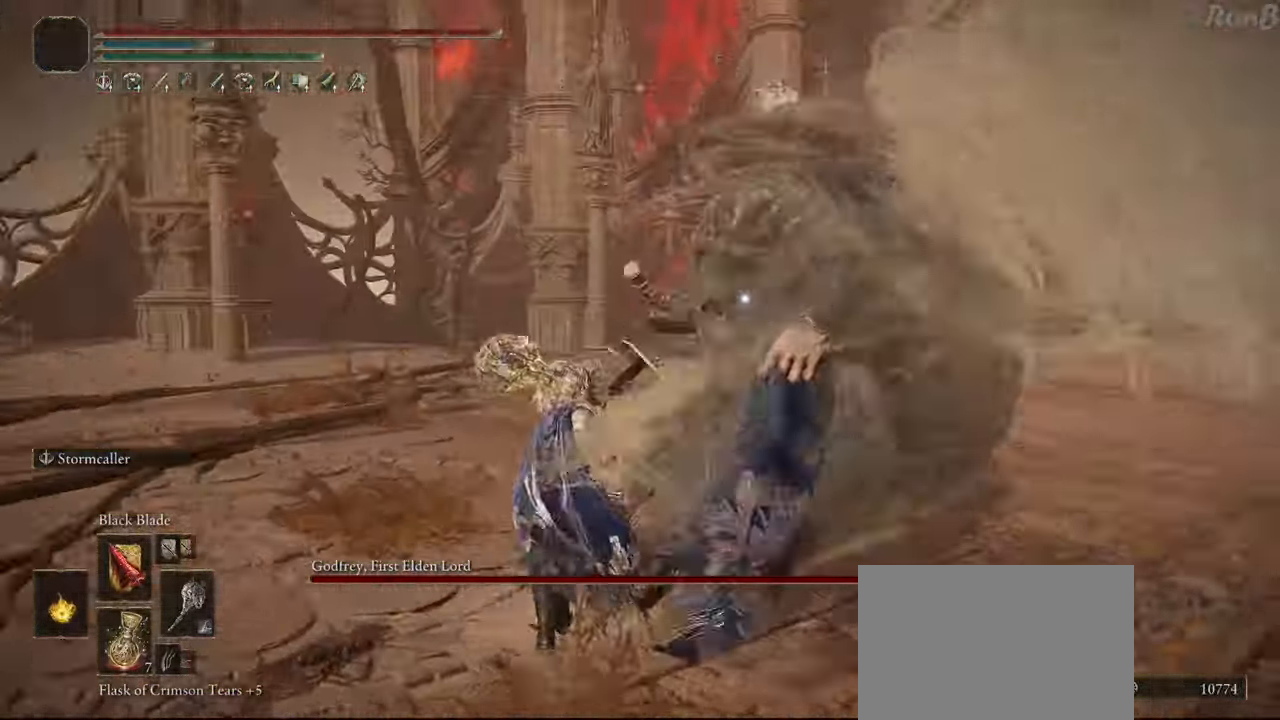
{"buttons": [], "left_stick": "up", "right_stick": "center", "events": []}
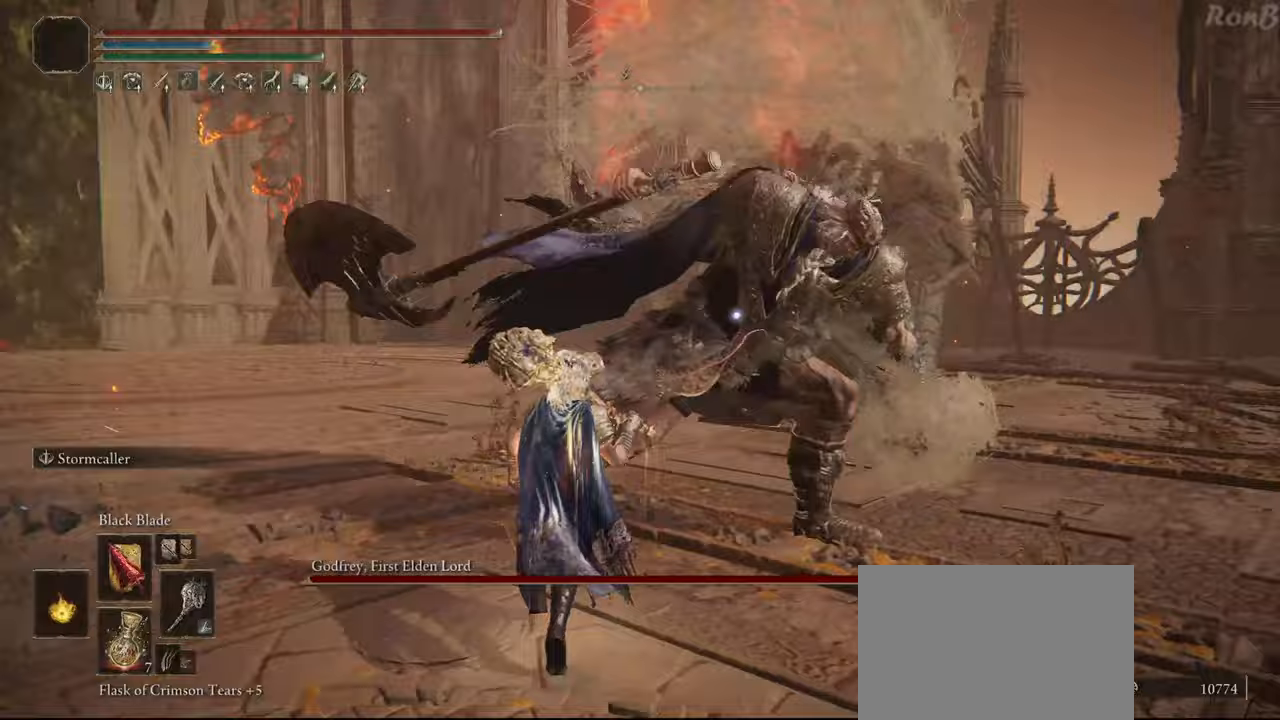
{"buttons": ["CIRCLE"], "left_stick": "up", "right_stick": "center", "events": [[17, "CIRCLE", "down"]]}
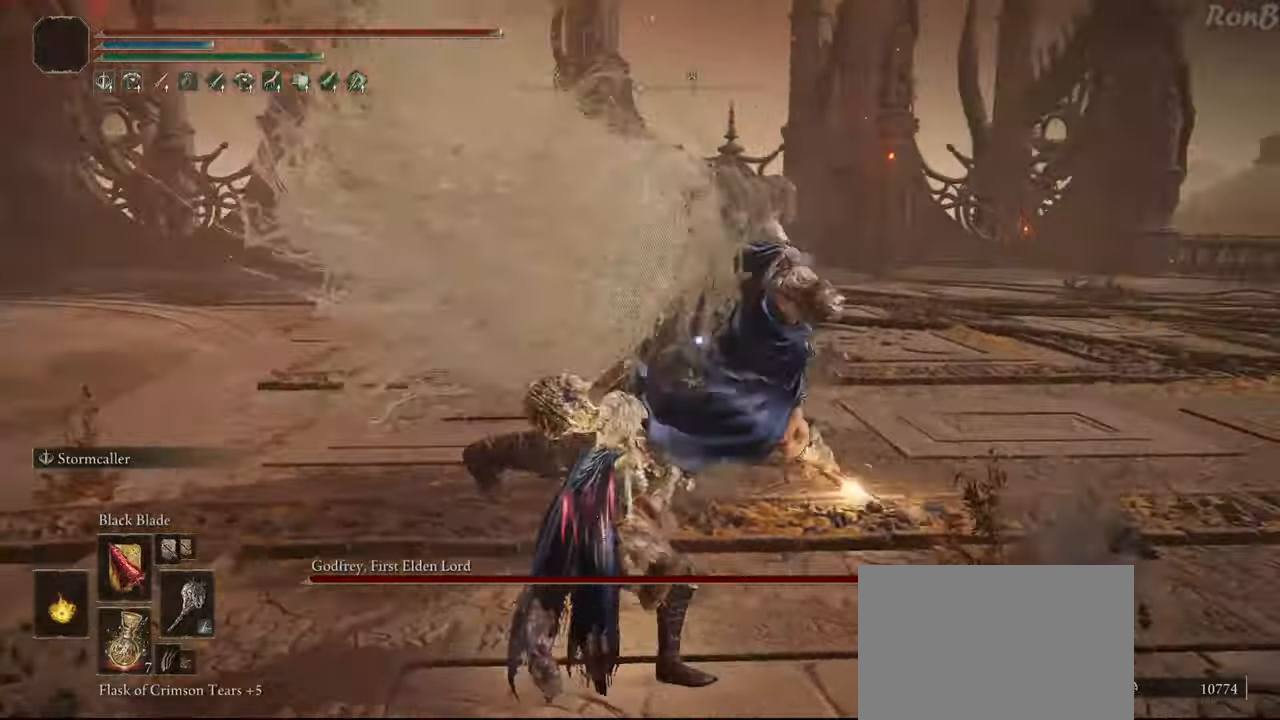
{"buttons": ["CIRCLE"], "left_stick": "up", "right_stick": "center", "events": []}
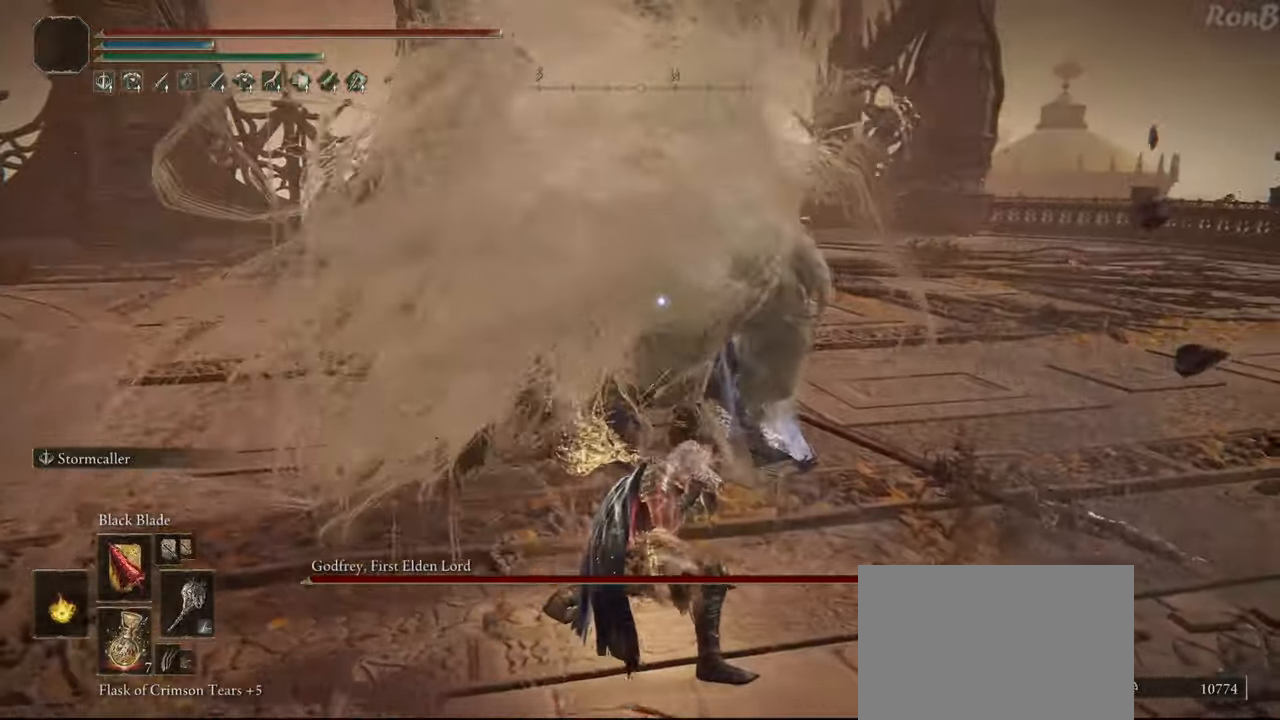
{"buttons": [], "left_stick": "up", "right_stick": "center", "events": [[83, "CIRCLE", "up"]]}
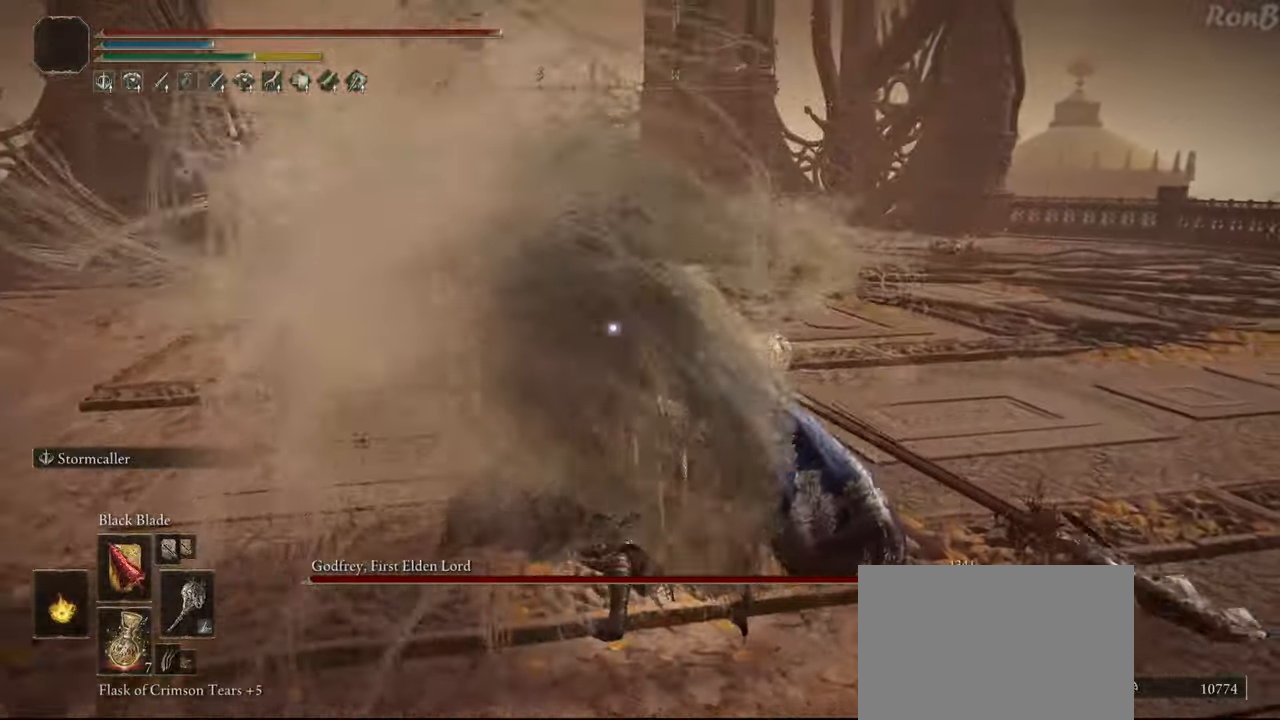
{"buttons": [], "left_stick": "center", "right_stick": "center", "events": [[400, "left_stick", "center"]]}
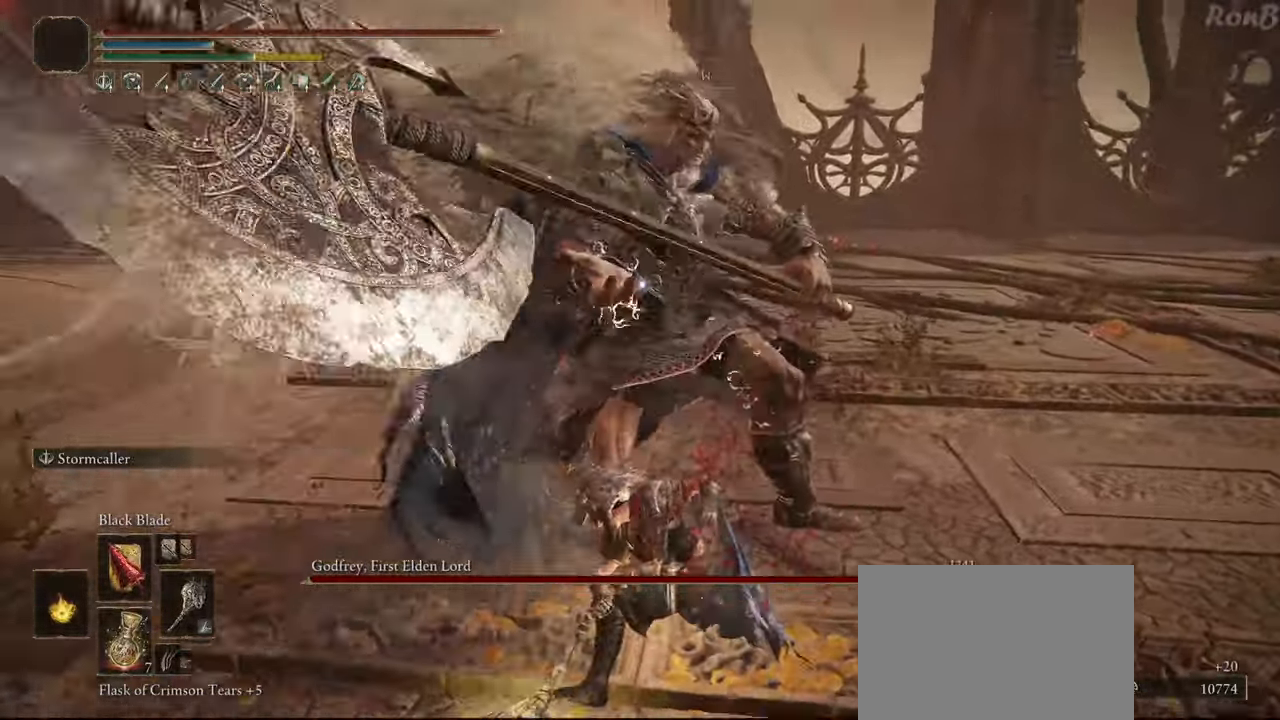
{"buttons": [], "left_stick": "down", "right_stick": "center", "events": [[217, "left_stick", "down"]]}
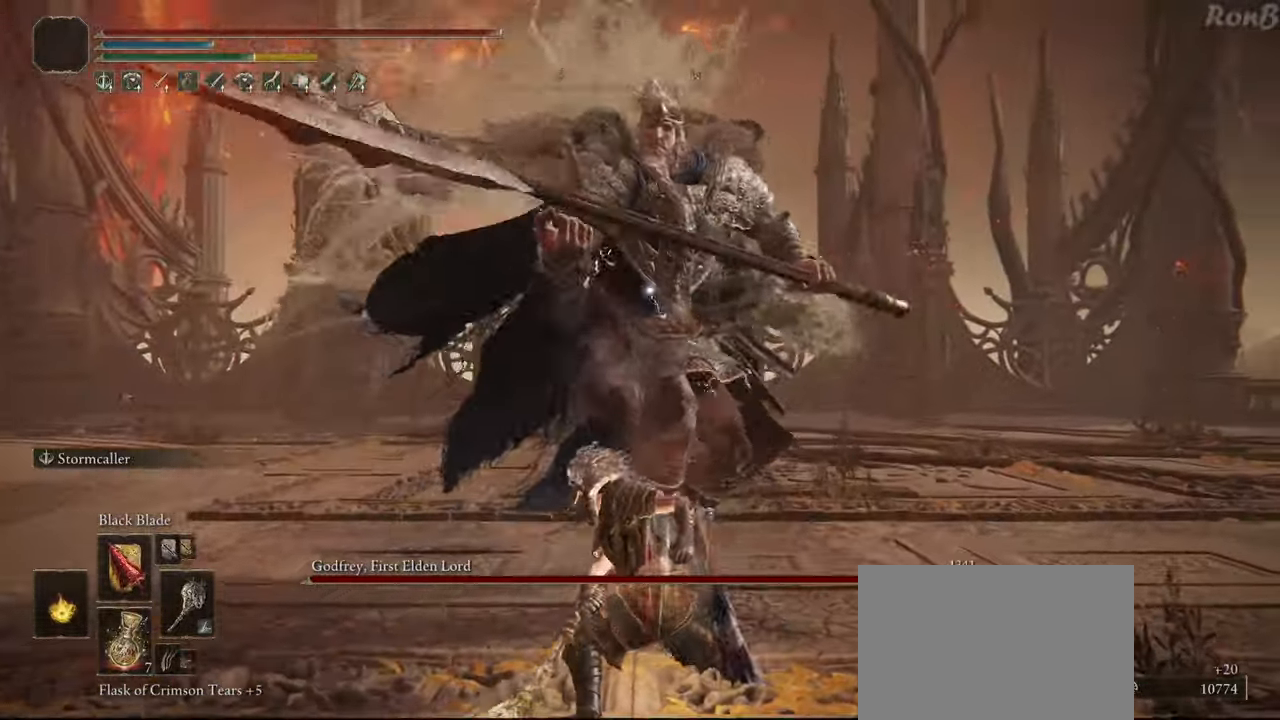
{"buttons": ["R2"], "left_stick": "up-right", "right_stick": "center", "events": [[67, "left_stick", "down-right"], [367, "left_stick", "up-right"], [500, "R2", "down"]]}
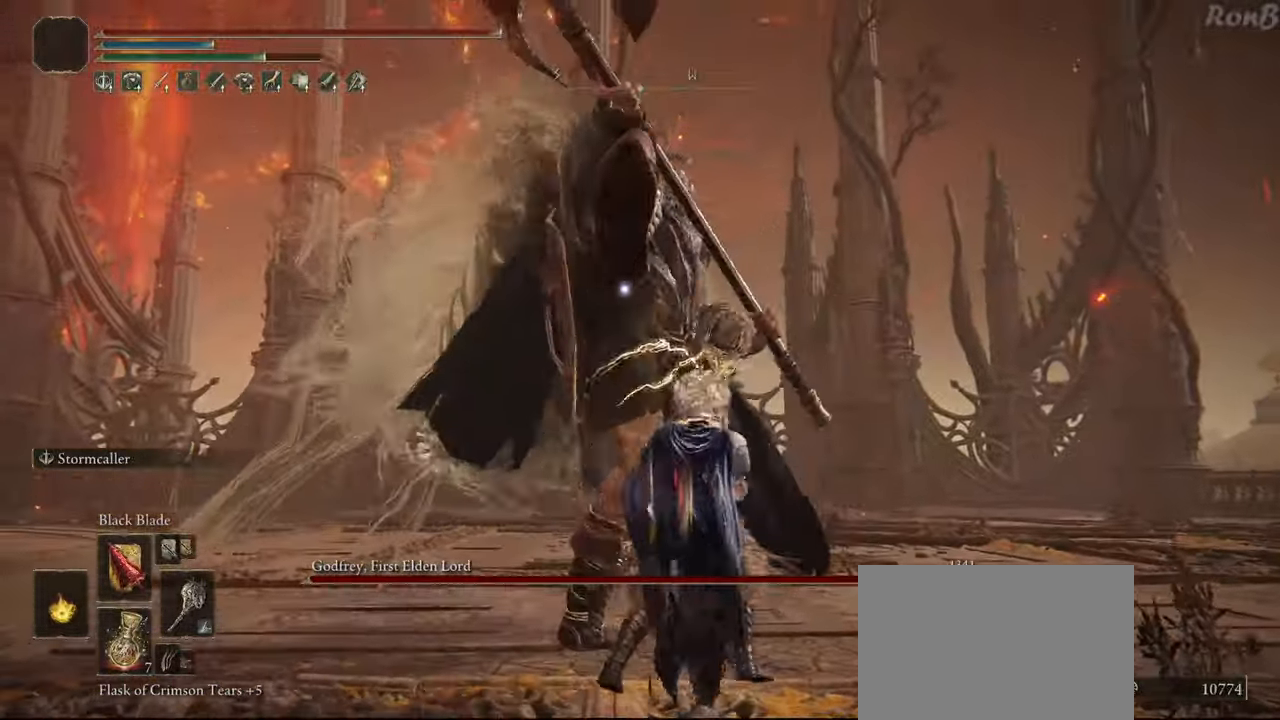
{"buttons": [], "left_stick": "up", "right_stick": "center", "events": [[100, "R2", "up"], [200, "left_stick", "up"]]}
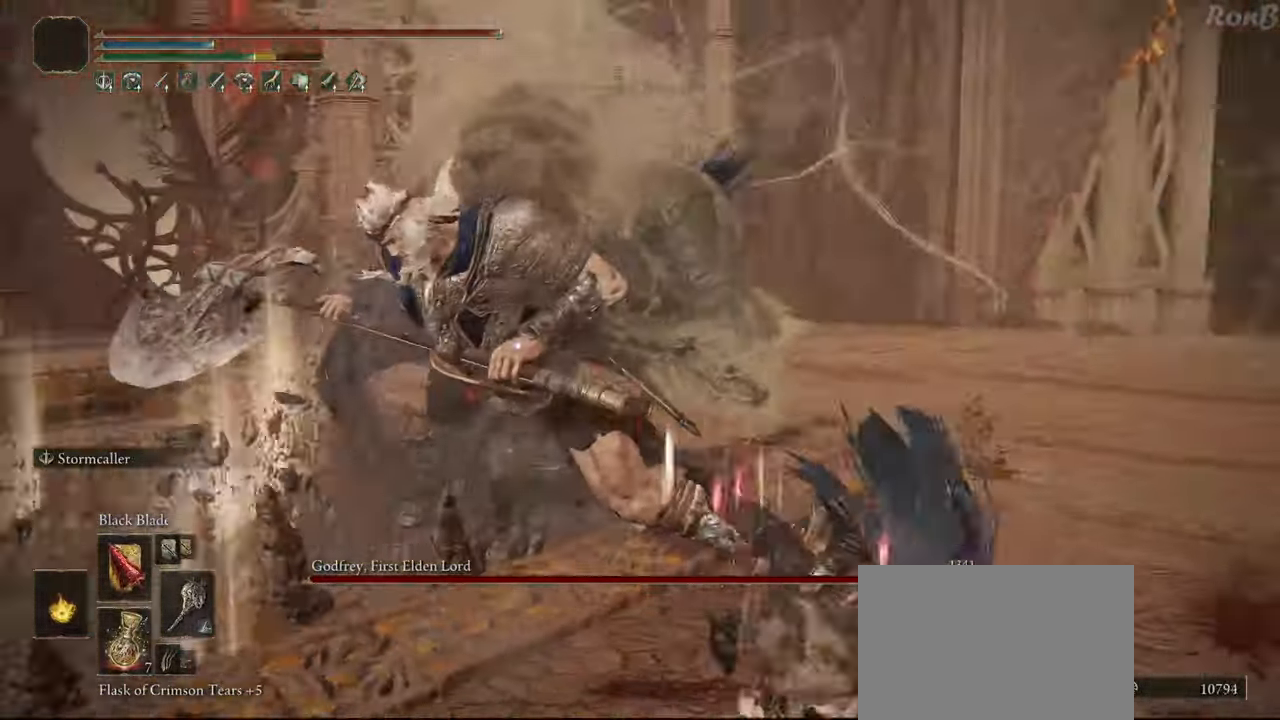
{"buttons": ["TRIANGLE"], "left_stick": "up", "right_stick": "center", "events": [[433, "TRIANGLE", "down"]]}
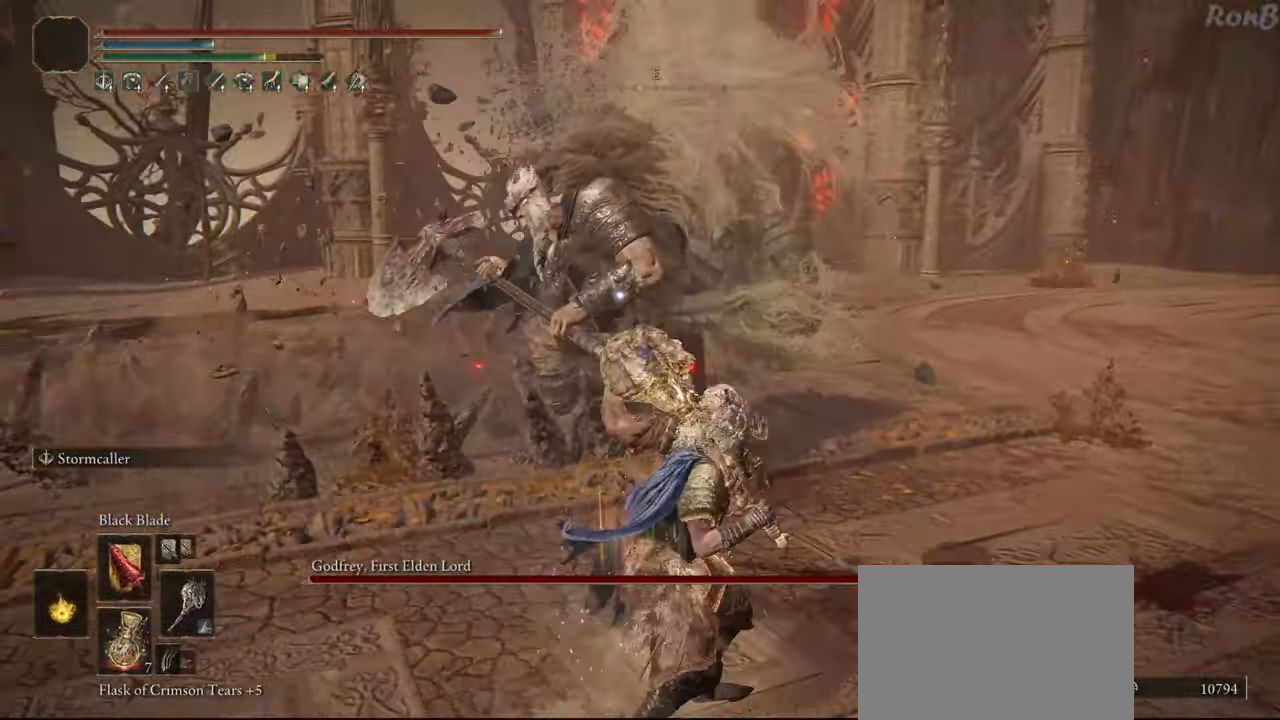
{"buttons": [], "left_stick": "up", "right_stick": "center", "events": [[17, "R2", "down"], [200, "TRIANGLE", "up"], [233, "R2", "up"]]}
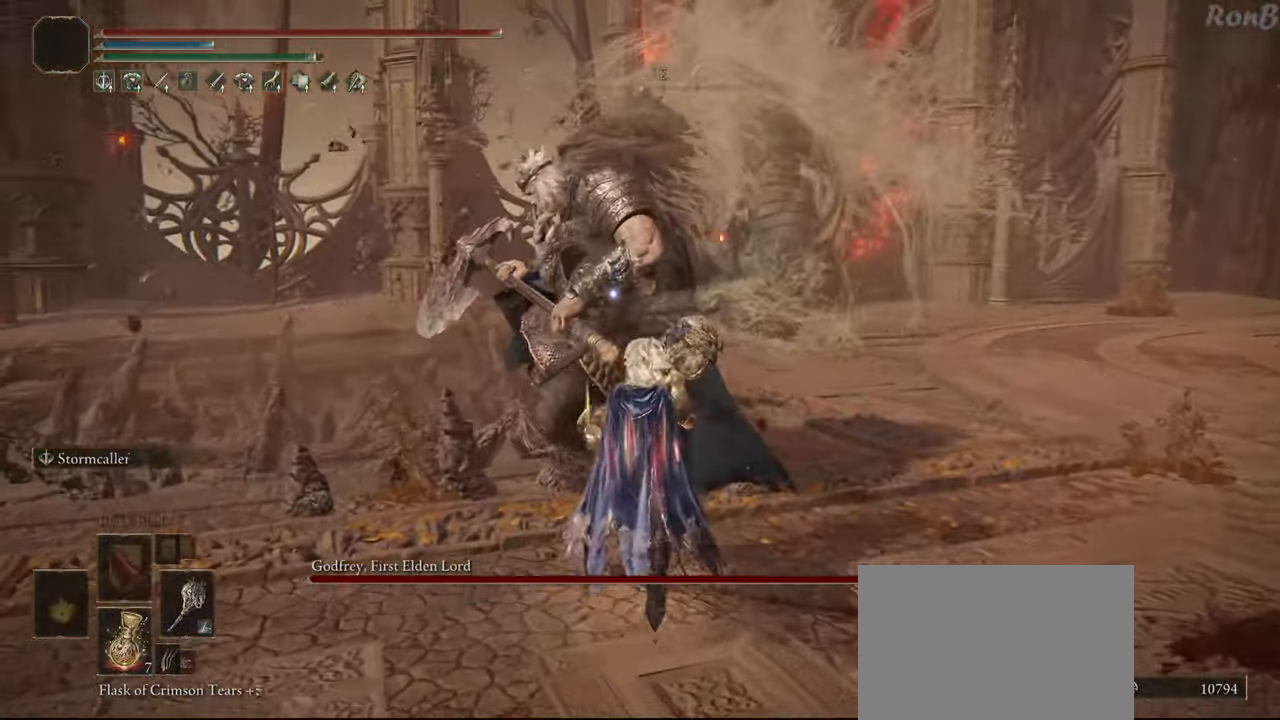
{"buttons": [], "left_stick": "up", "right_stick": "center", "events": [[100, "L1", "down"], [333, "L1", "up"]]}
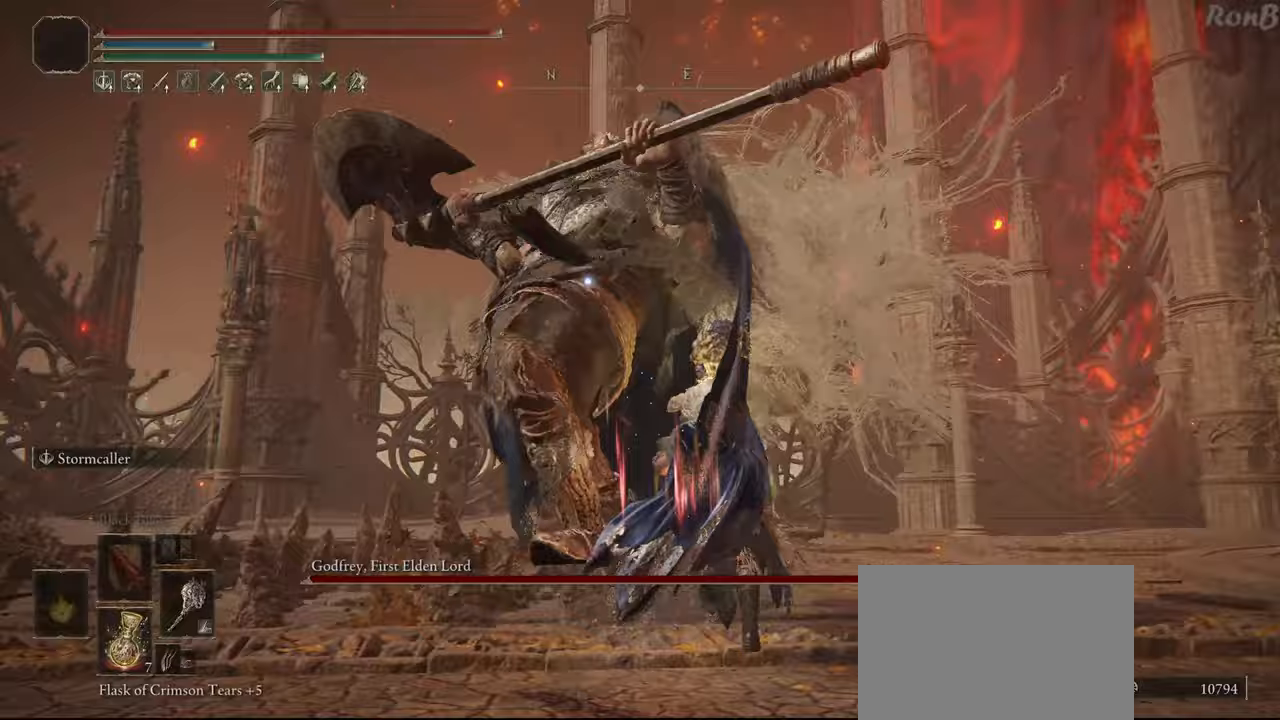
{"buttons": [], "left_stick": "up", "right_stick": "center", "events": []}
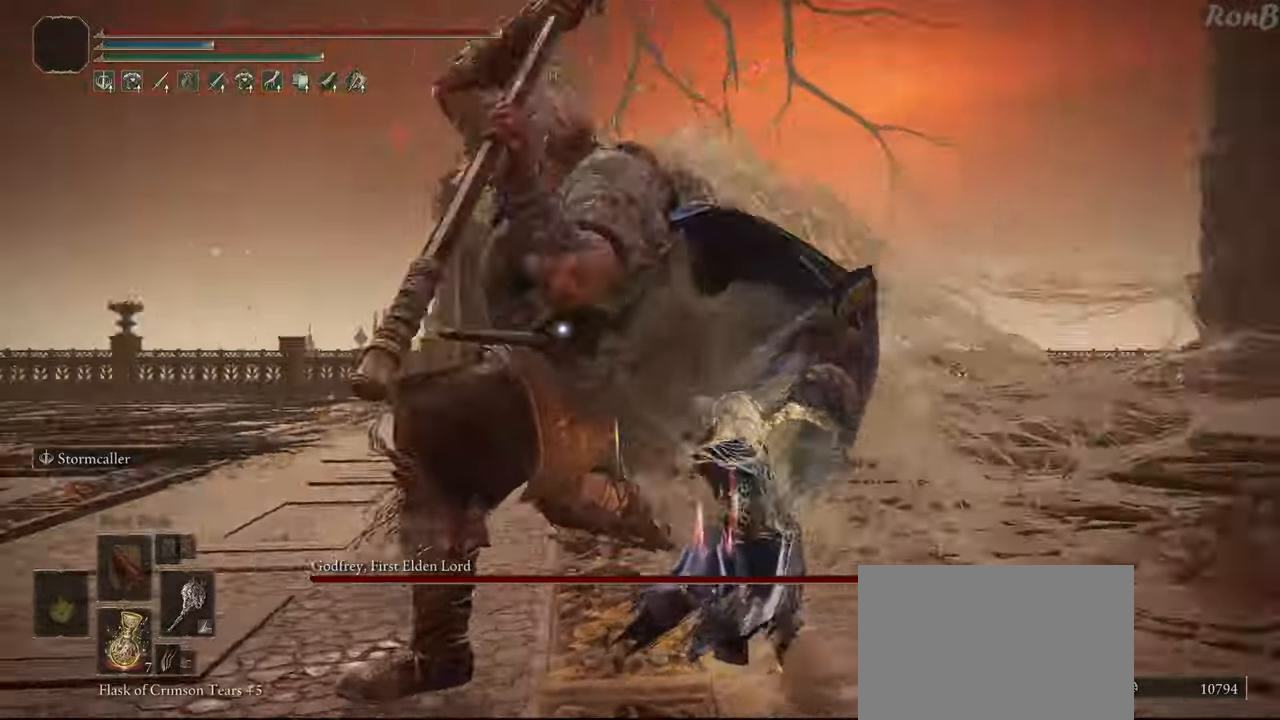
{"buttons": [], "left_stick": "up", "right_stick": "center", "events": []}
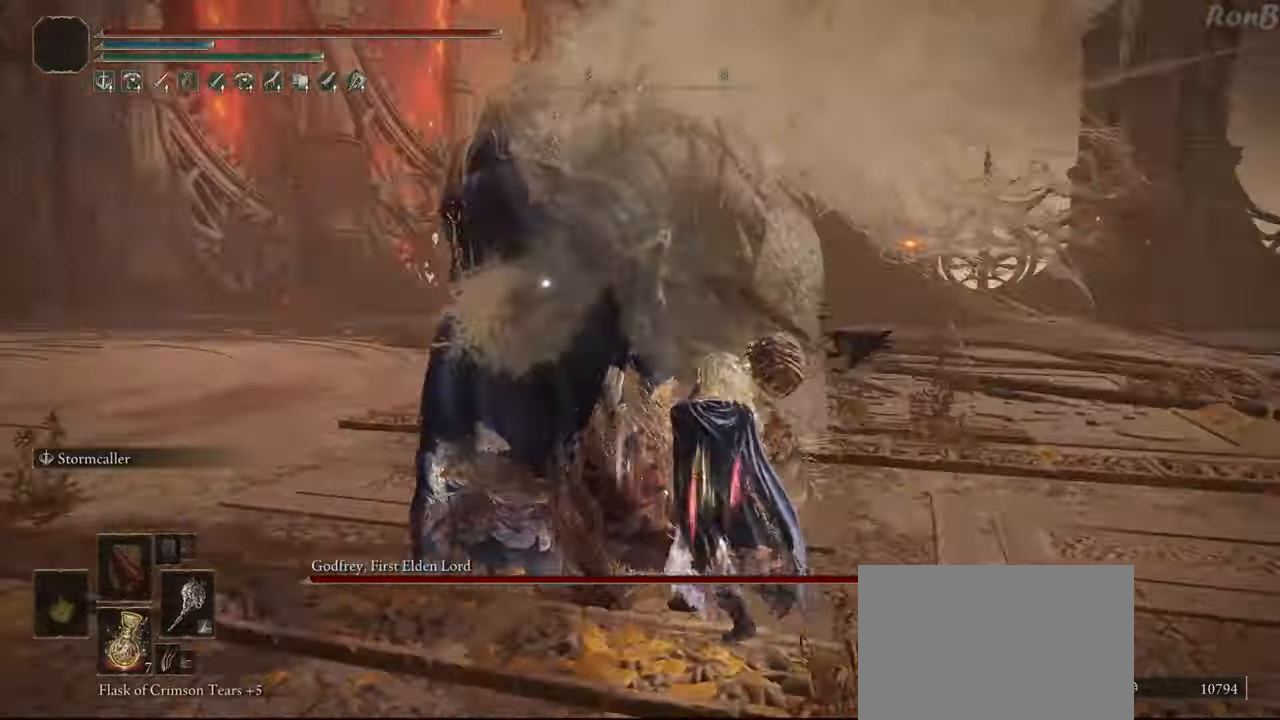
{"buttons": ["CIRCLE"], "left_stick": "up", "right_stick": "center", "events": [[233, "CIRCLE", "down"]]}
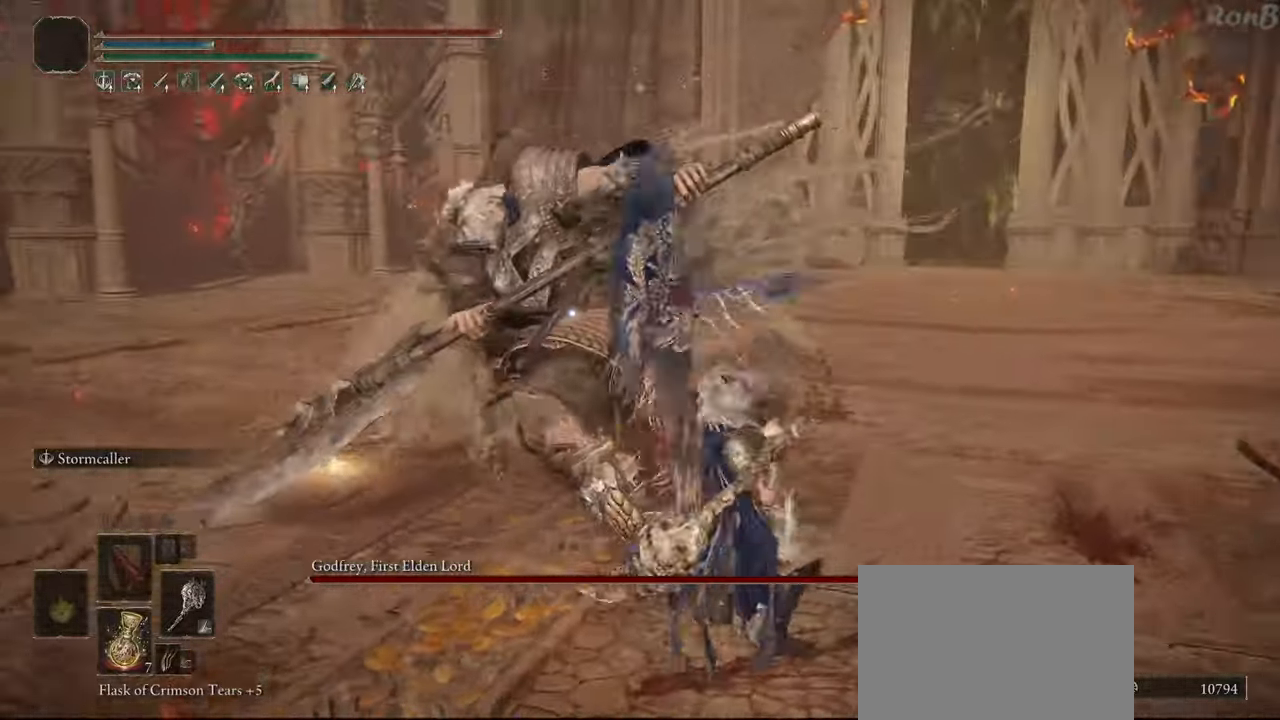
{"buttons": ["CIRCLE"], "left_stick": "up", "right_stick": "center", "events": []}
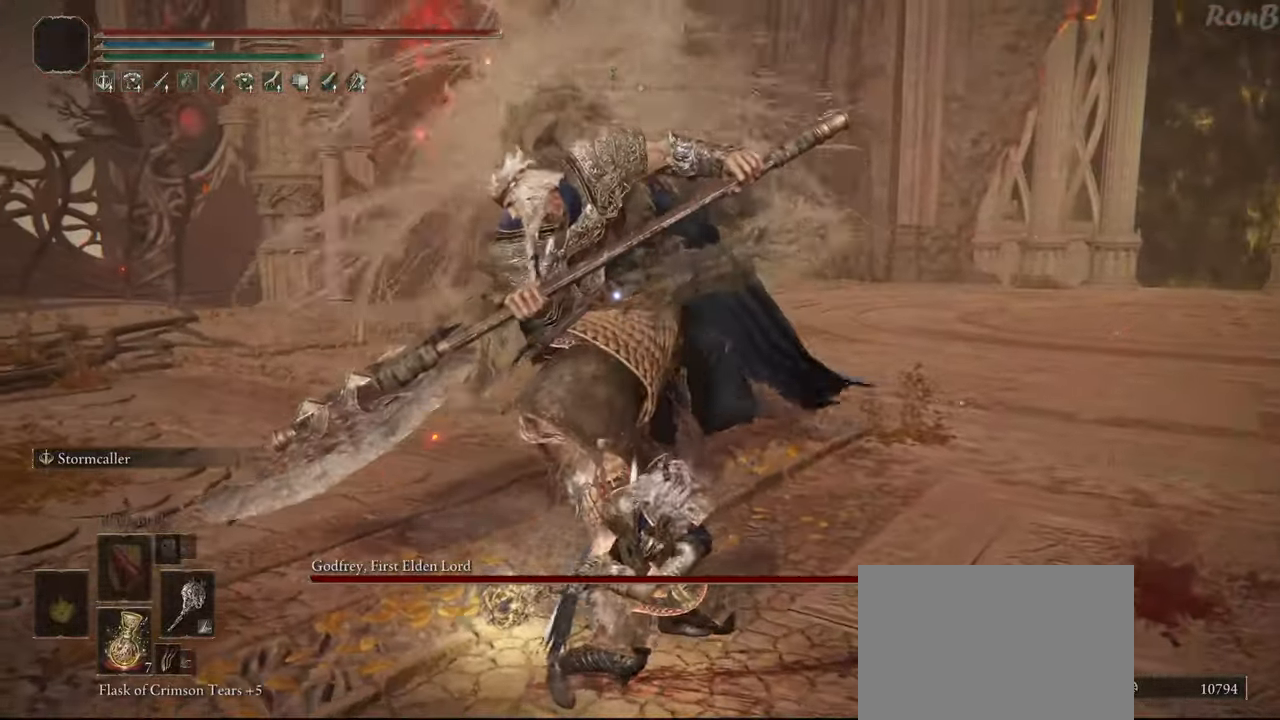
{"buttons": ["CIRCLE"], "left_stick": "up", "right_stick": "center", "events": []}
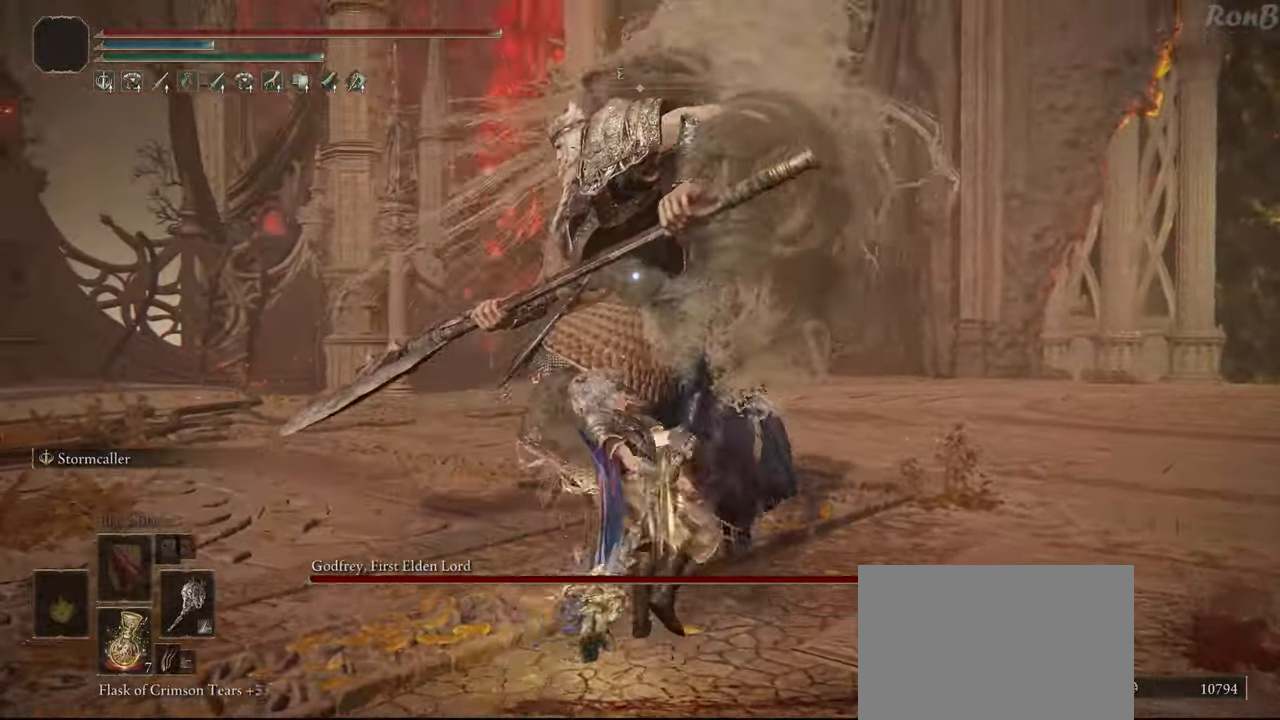
{"buttons": [], "left_stick": "up-right", "right_stick": "center", "events": [[450, "left_stick", "up-right"], [467, "CIRCLE", "up"]]}
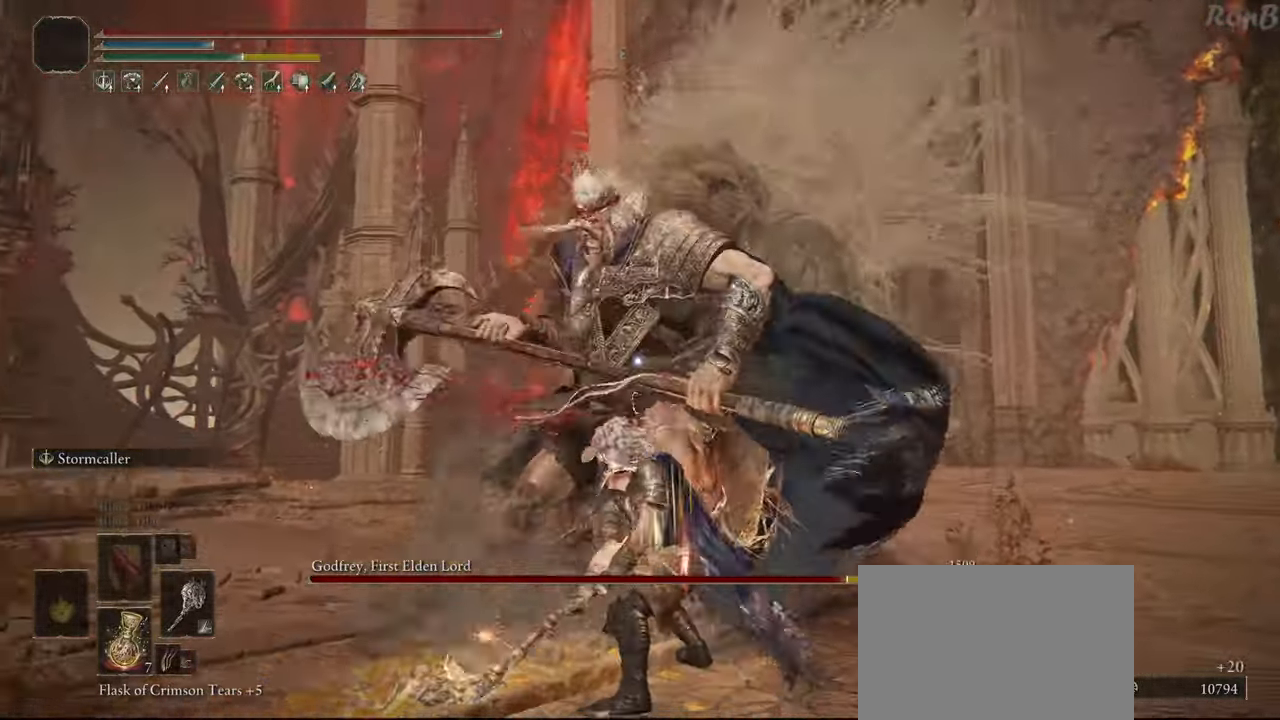
{"buttons": [], "left_stick": "right", "right_stick": "center", "events": [[433, "left_stick", "right"]]}
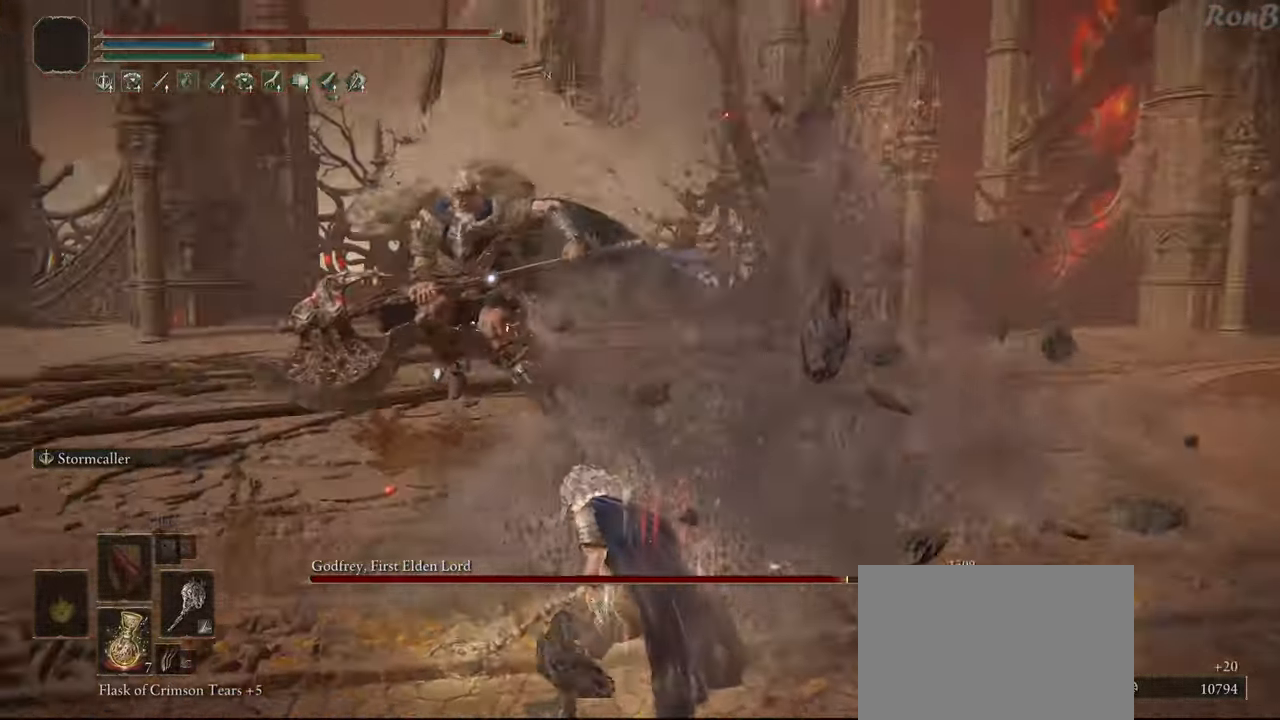
{"buttons": [], "left_stick": "up-right", "right_stick": "center", "events": [[383, "left_stick", "up-right"]]}